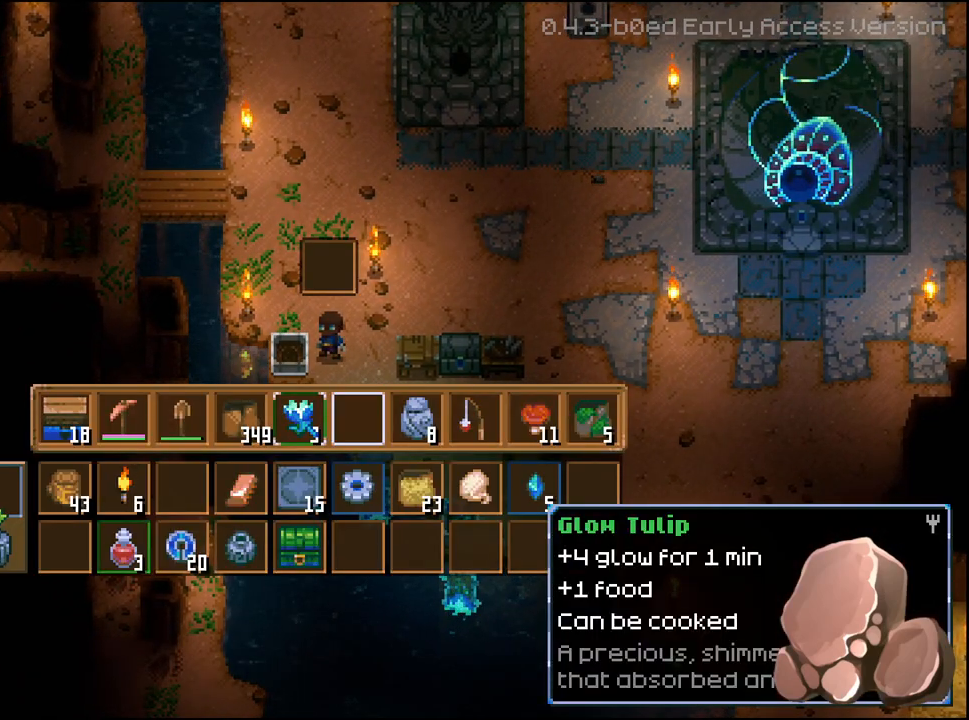
Gameplay with a controller (Xbox layout); each line is a JSON object with the inputs held at the frame after it. "events" lists button and stick changes between this image and that frame as [ms after this image, input, new state], when the widget could be followed in between.
{"buttons": [], "left_stick": "center", "right_stick": "center", "events": []}
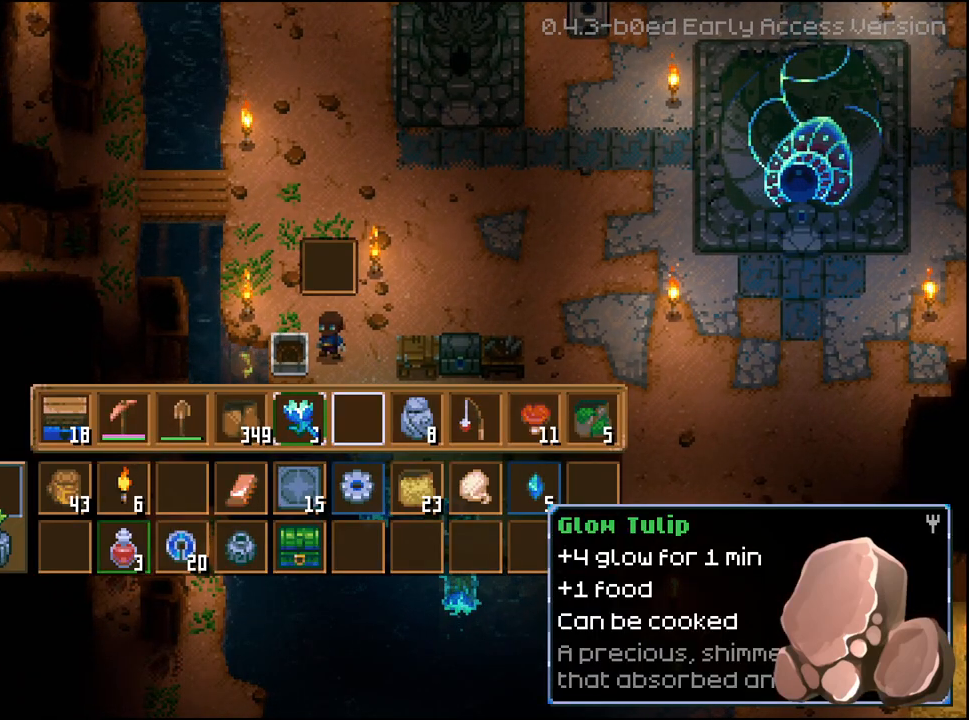
{"buttons": ["A", "R2"], "left_stick": "center", "right_stick": "center", "events": [[283, "R2", "down"], [450, "A", "down"]]}
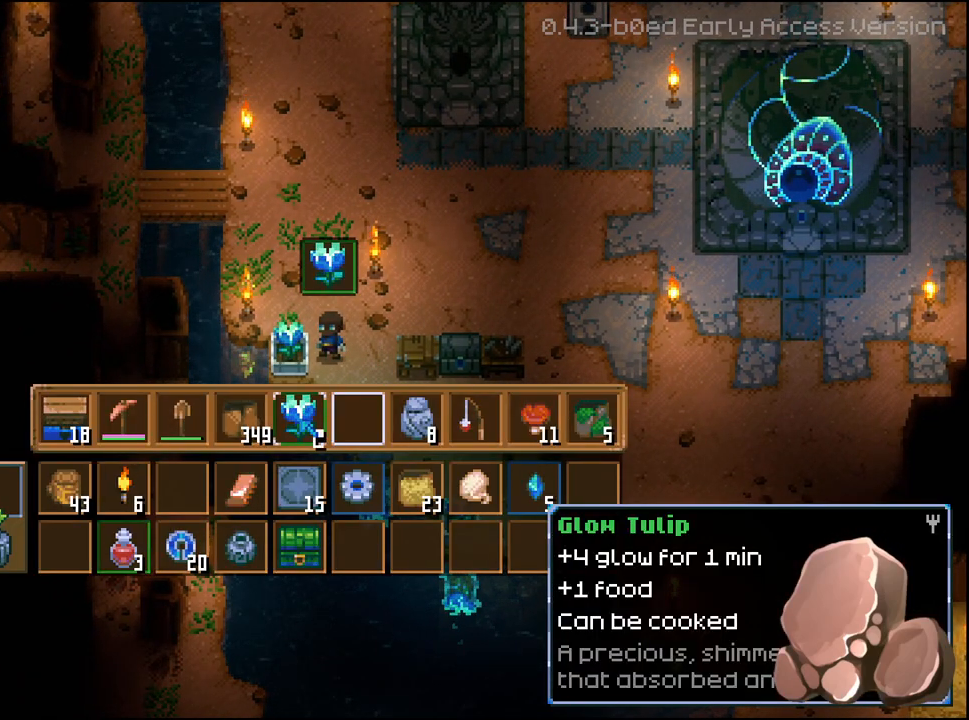
{"buttons": [], "left_stick": "right", "right_stick": "center", "events": [[83, "A", "up"], [167, "R2", "up"], [250, "B", "down"], [350, "B", "up"], [417, "left_stick", "right"]]}
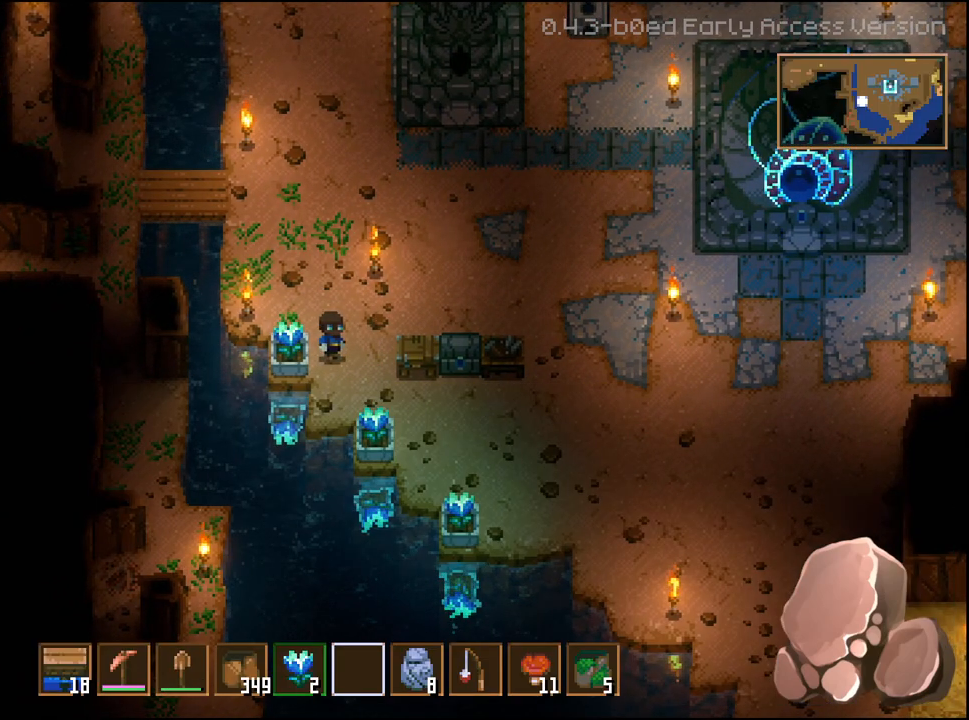
{"buttons": [], "left_stick": "down-right", "right_stick": "center", "events": [[83, "left_stick", "down-right"]]}
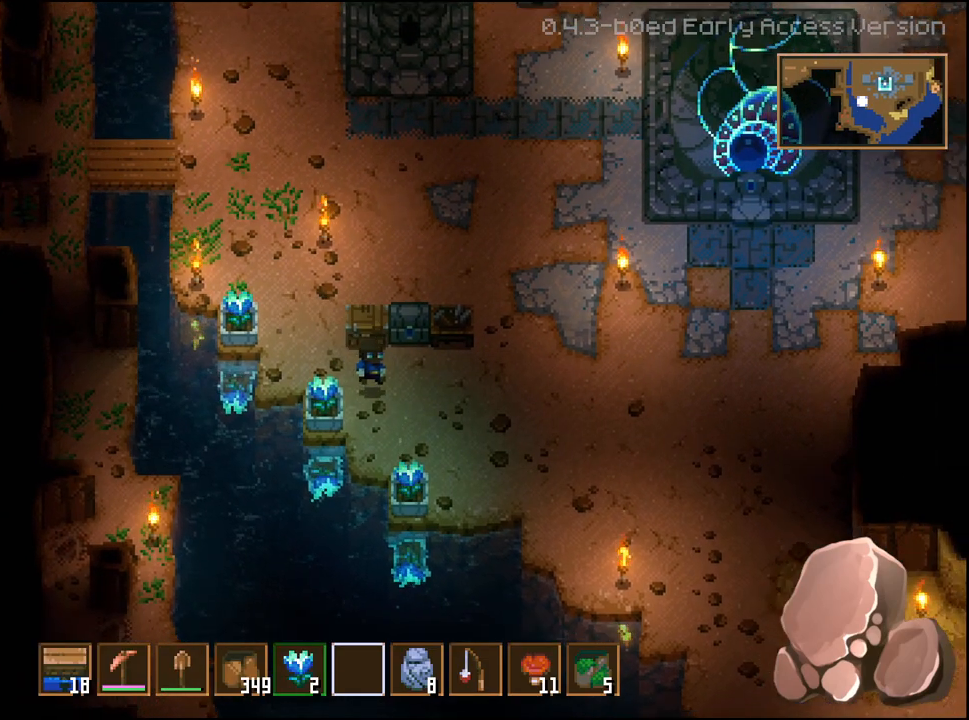
{"buttons": [], "left_stick": "right", "right_stick": "center", "events": [[150, "left_stick", "right"]]}
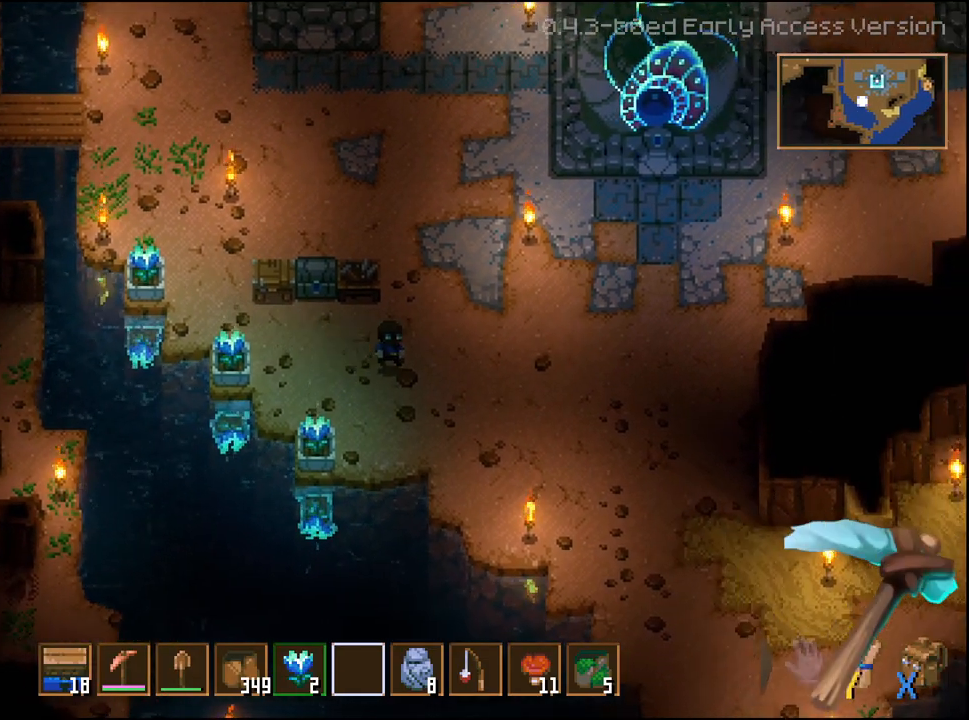
{"buttons": [], "left_stick": "center", "right_stick": "center", "events": [[233, "left_stick", "center"]]}
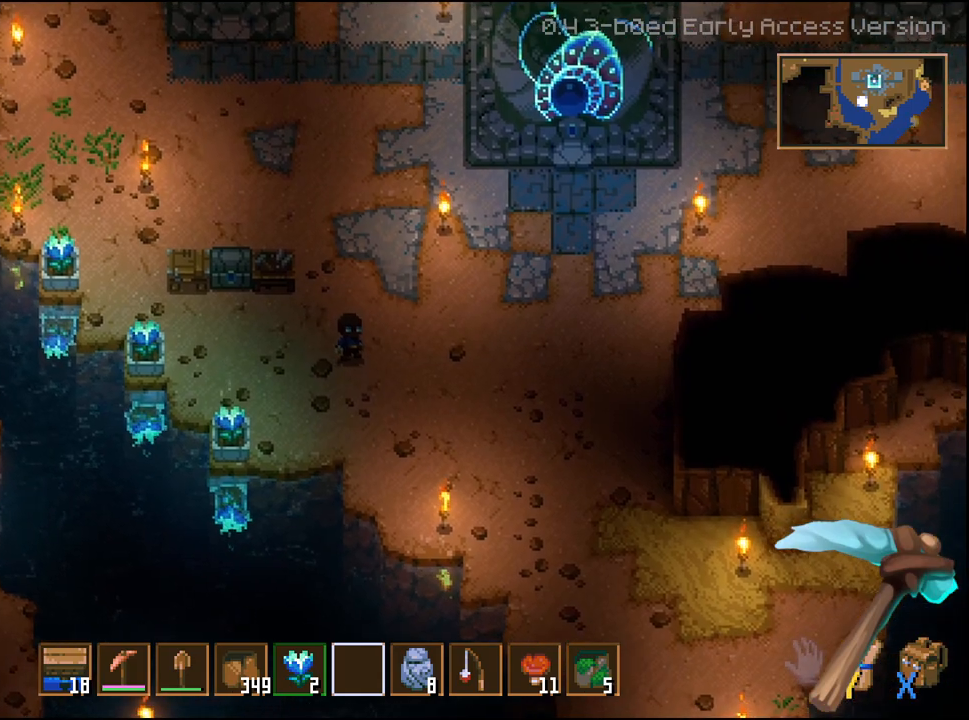
{"buttons": [], "left_stick": "center", "right_stick": "center", "events": [[217, "left_stick", "right"], [500, "left_stick", "center"]]}
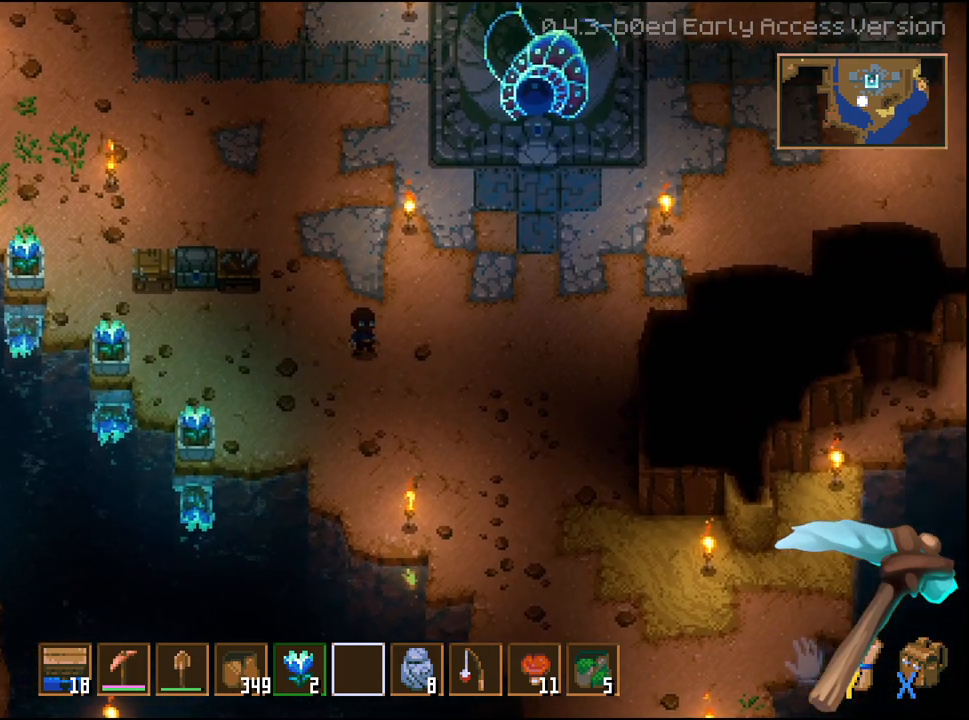
{"buttons": [], "left_stick": "center", "right_stick": "center", "events": []}
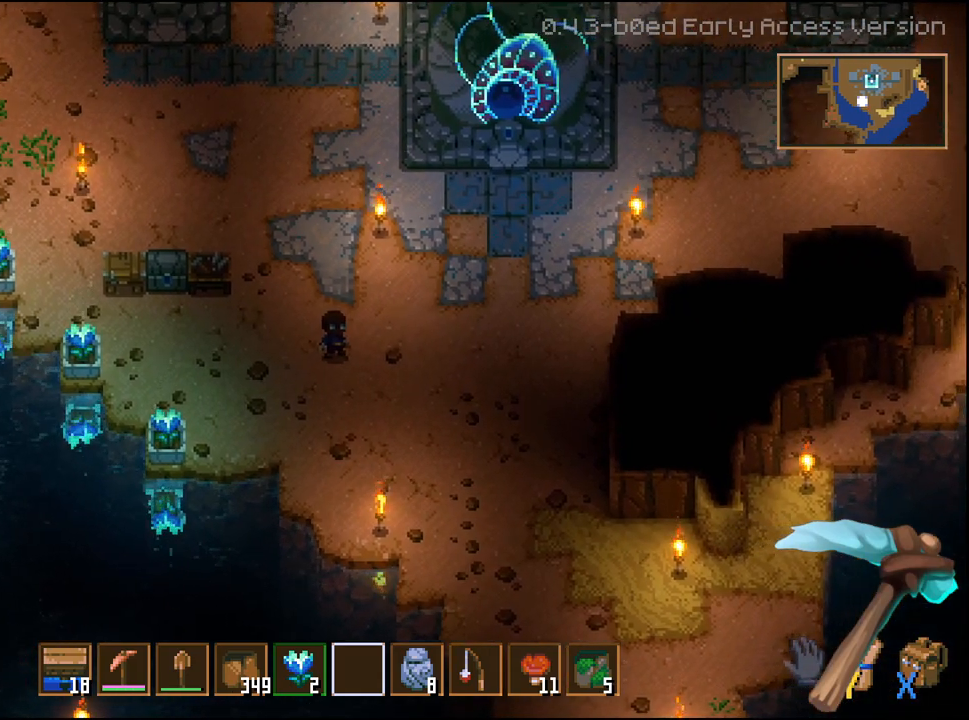
{"buttons": [], "left_stick": "center", "right_stick": "center", "events": []}
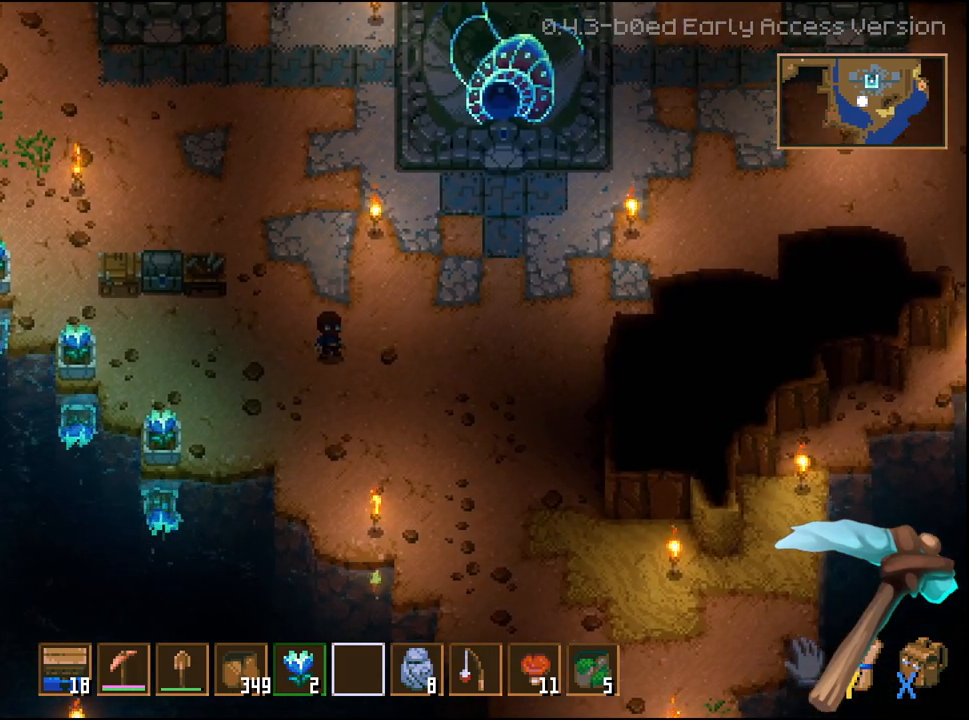
{"buttons": [], "left_stick": "left", "right_stick": "center", "events": [[450, "left_stick", "left"]]}
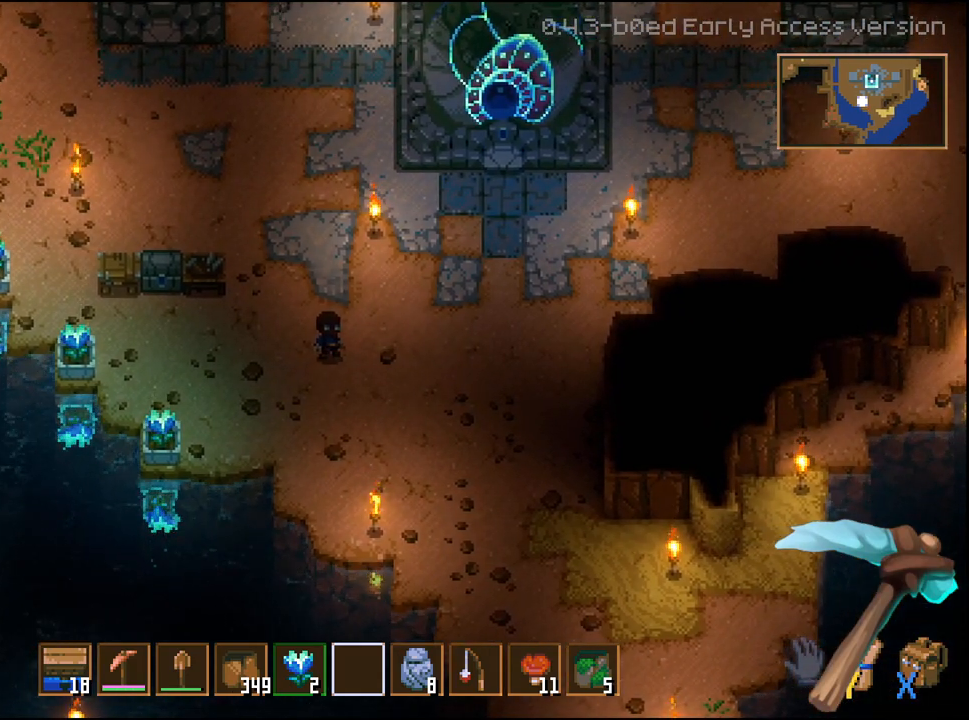
{"buttons": [], "left_stick": "right", "right_stick": "center", "events": [[367, "left_stick", "center"], [417, "left_stick", "down-right"], [500, "left_stick", "right"]]}
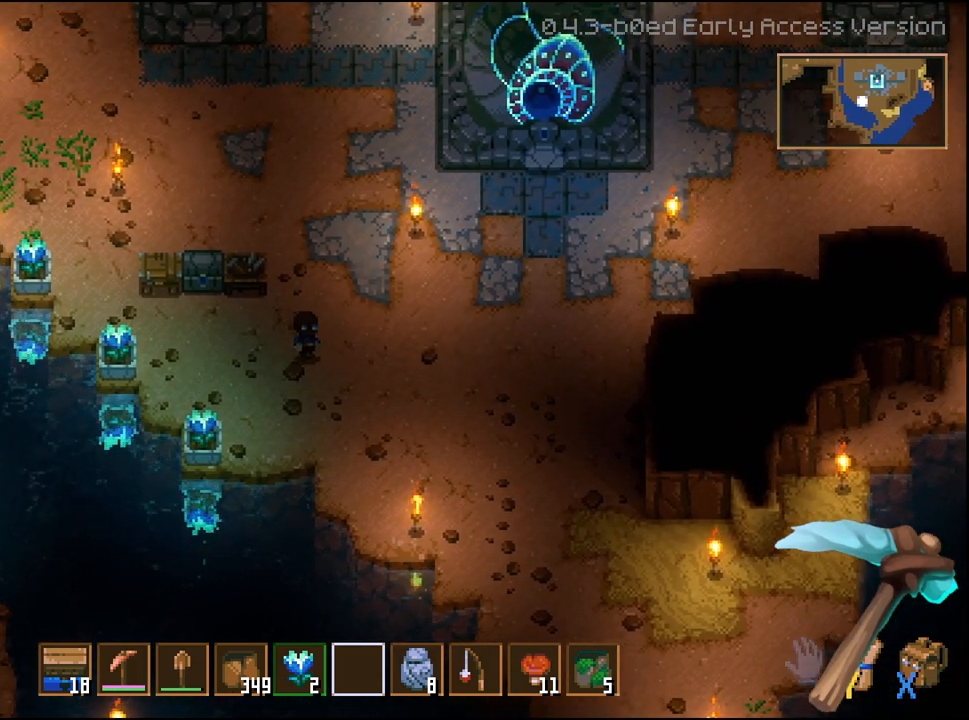
{"buttons": [], "left_stick": "down", "right_stick": "center", "events": [[367, "left_stick", "down"]]}
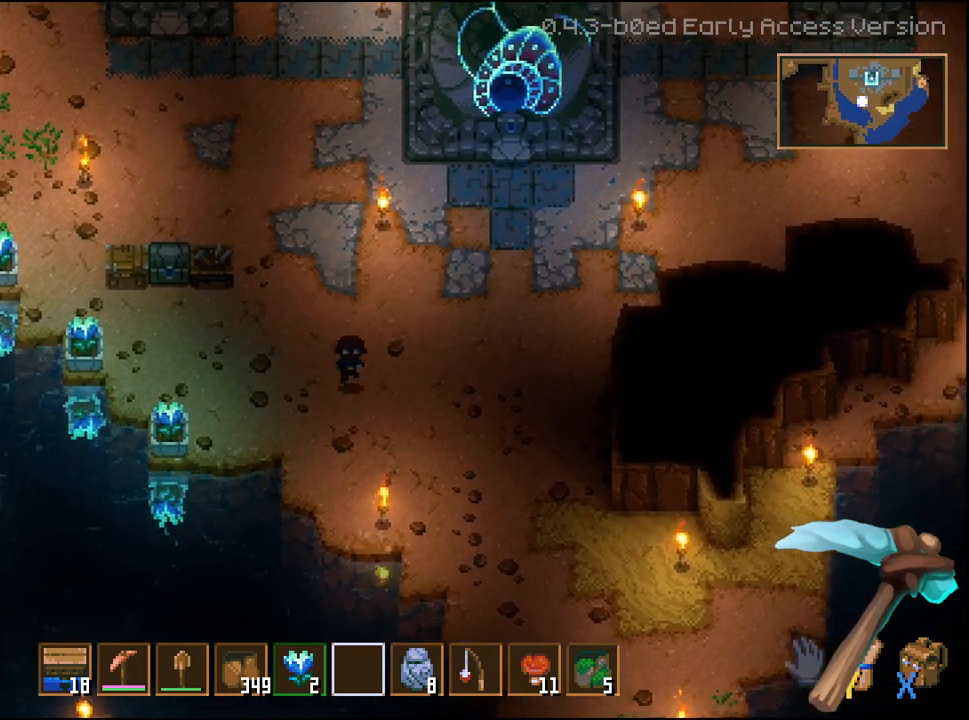
{"buttons": [], "left_stick": "down-right", "right_stick": "center", "events": [[433, "left_stick", "down-right"]]}
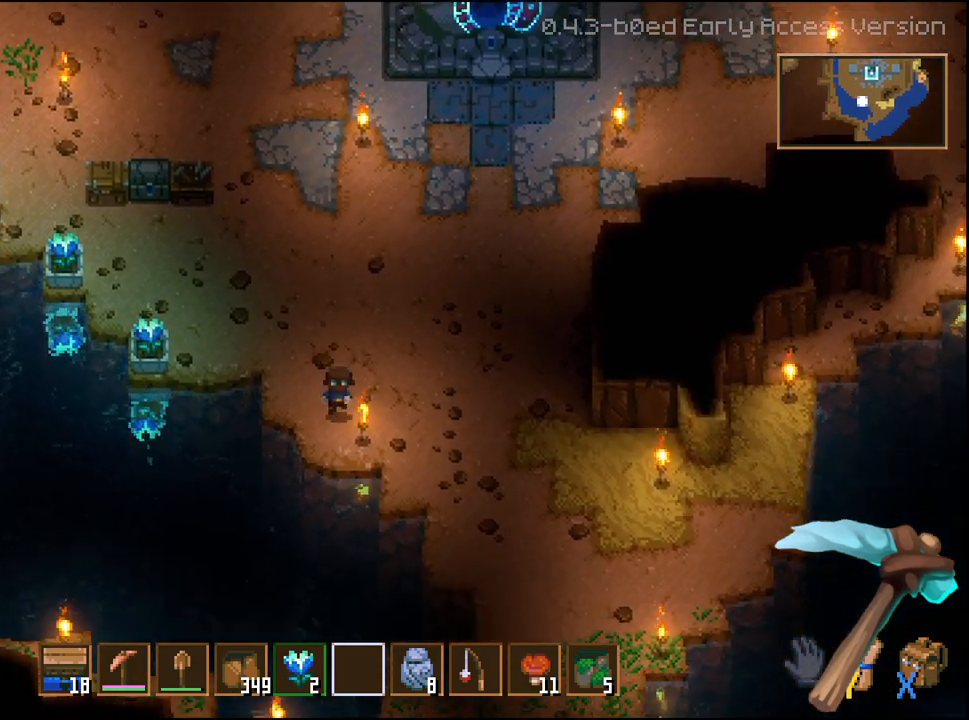
{"buttons": [], "left_stick": "down-right", "right_stick": "center", "events": []}
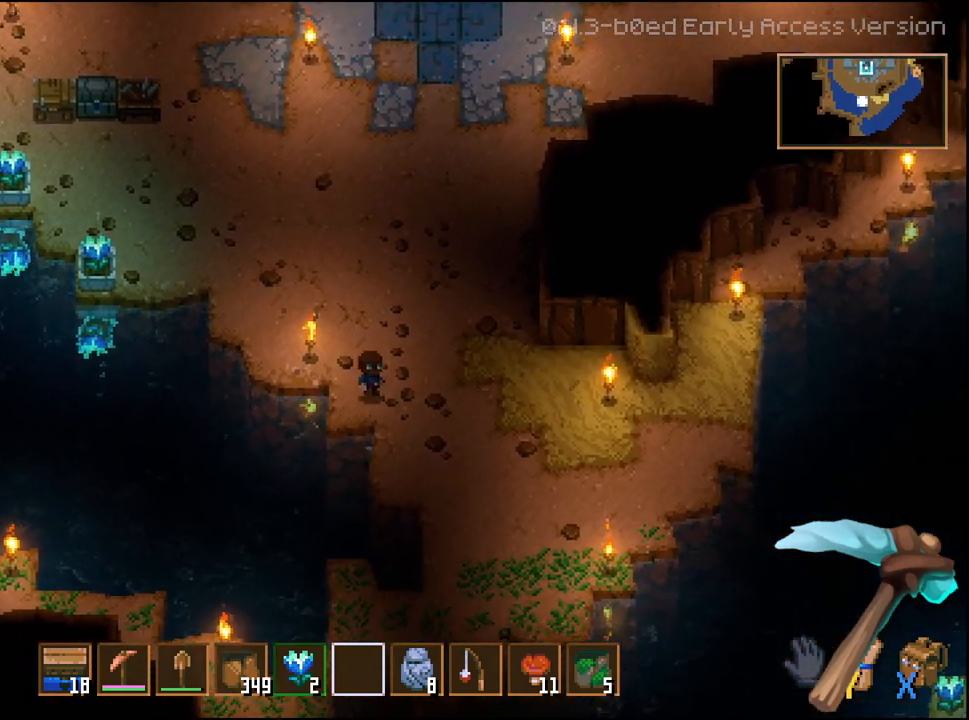
{"buttons": [], "left_stick": "right", "right_stick": "center", "events": [[83, "left_stick", "center"], [500, "left_stick", "right"]]}
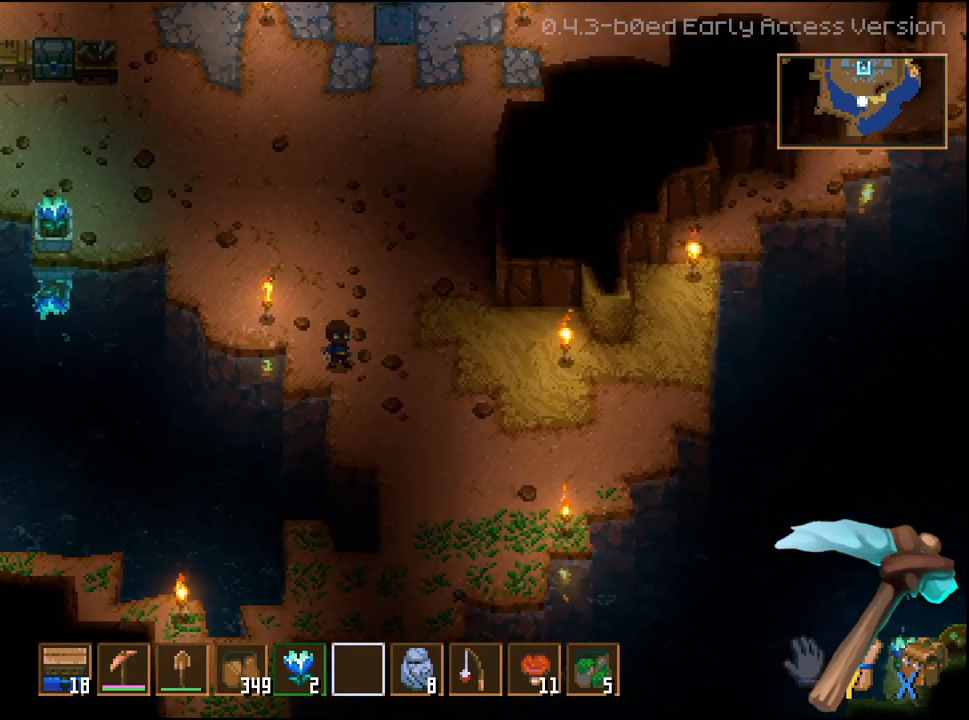
{"buttons": [], "left_stick": "up-right", "right_stick": "center", "events": [[167, "L2", "down"], [350, "L2", "up"], [467, "left_stick", "up-right"]]}
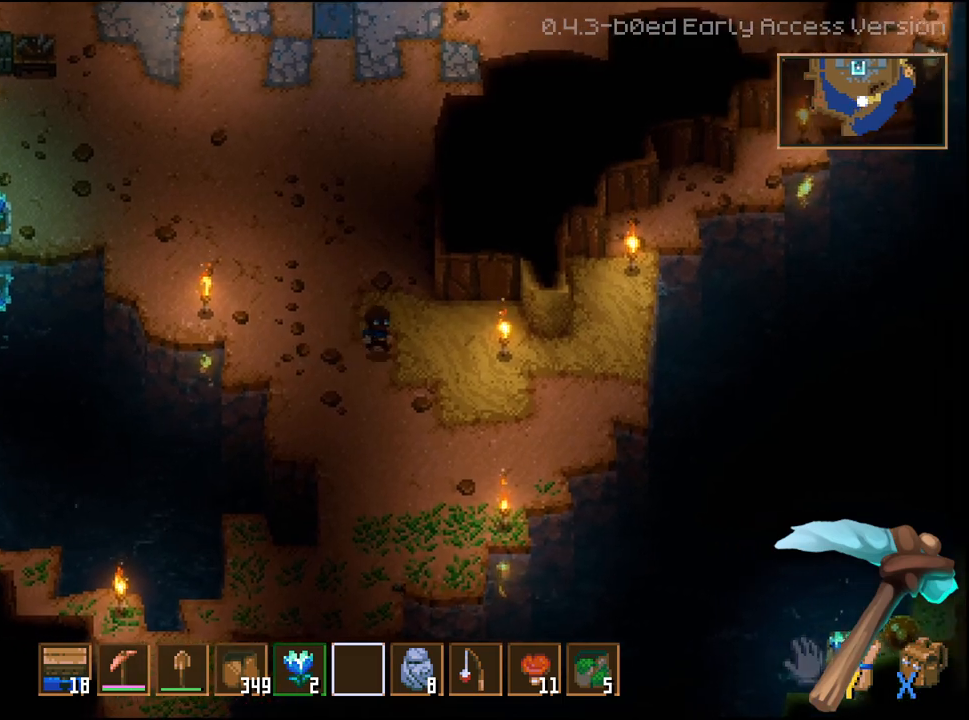
{"buttons": [], "left_stick": "up", "right_stick": "center", "events": [[17, "left_stick", "up"]]}
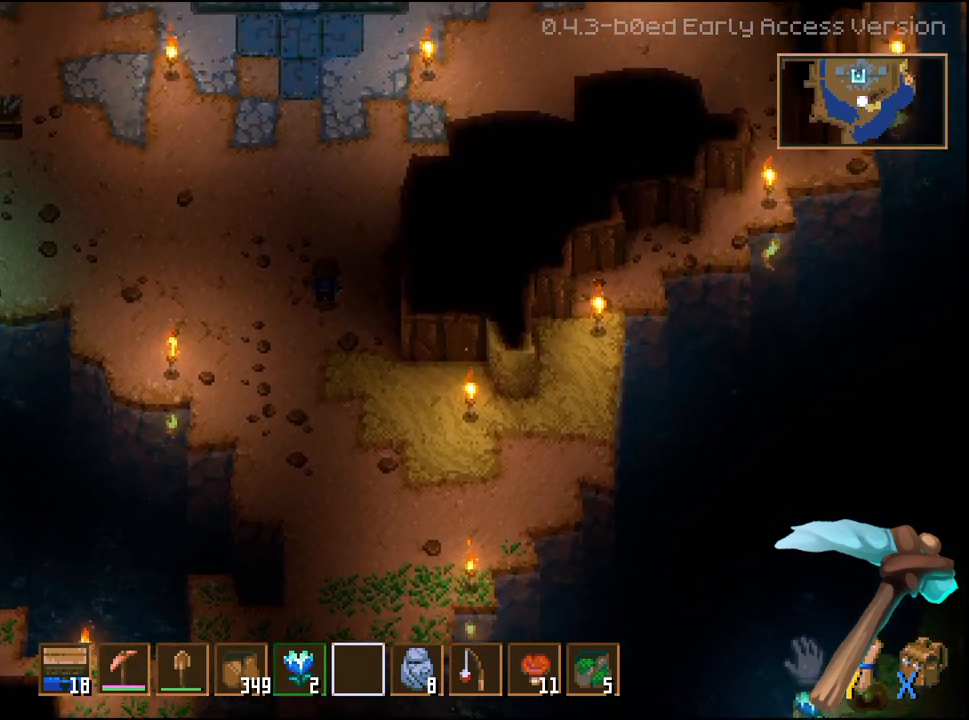
{"buttons": [], "left_stick": "up", "right_stick": "center", "events": []}
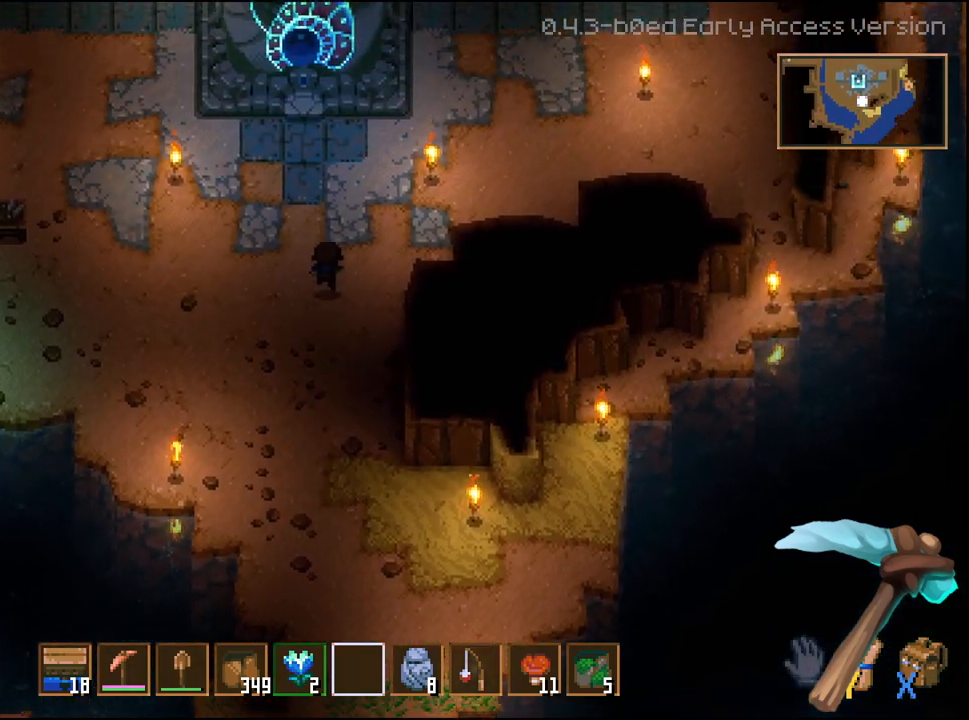
{"buttons": ["L2"], "left_stick": "up-left", "right_stick": "center", "events": [[83, "L2", "down"], [200, "L2", "up"], [333, "left_stick", "up-left"], [350, "L2", "down"], [433, "L2", "up"], [483, "L2", "down"]]}
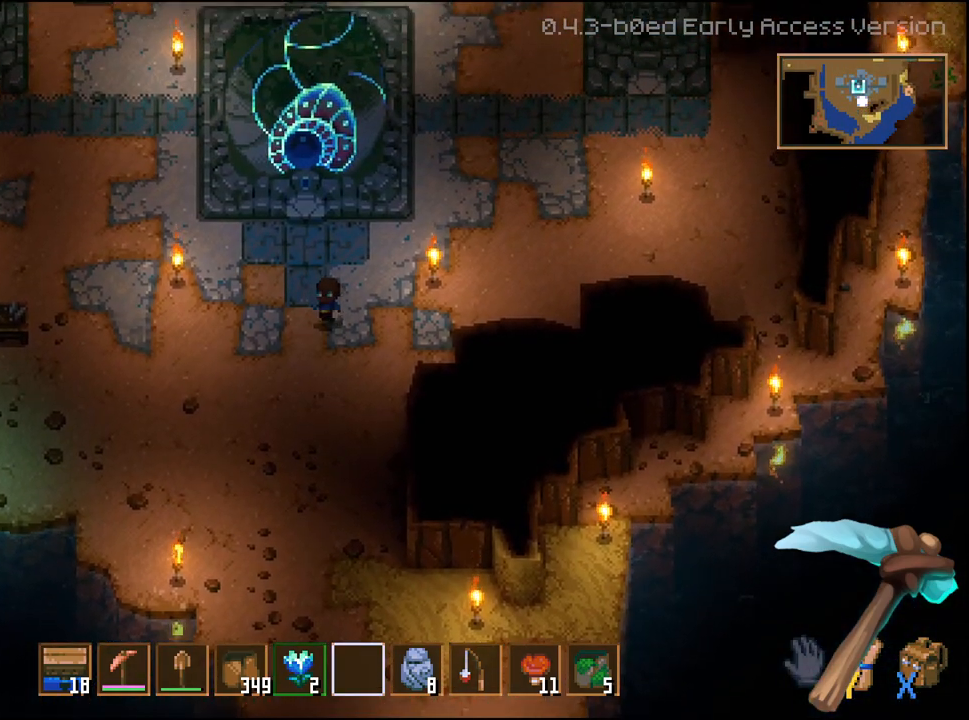
{"buttons": [], "left_stick": "up-left", "right_stick": "center", "events": [[117, "L2", "up"], [167, "L2", "down"], [217, "L2", "up"], [333, "L2", "down"], [417, "L2", "up"]]}
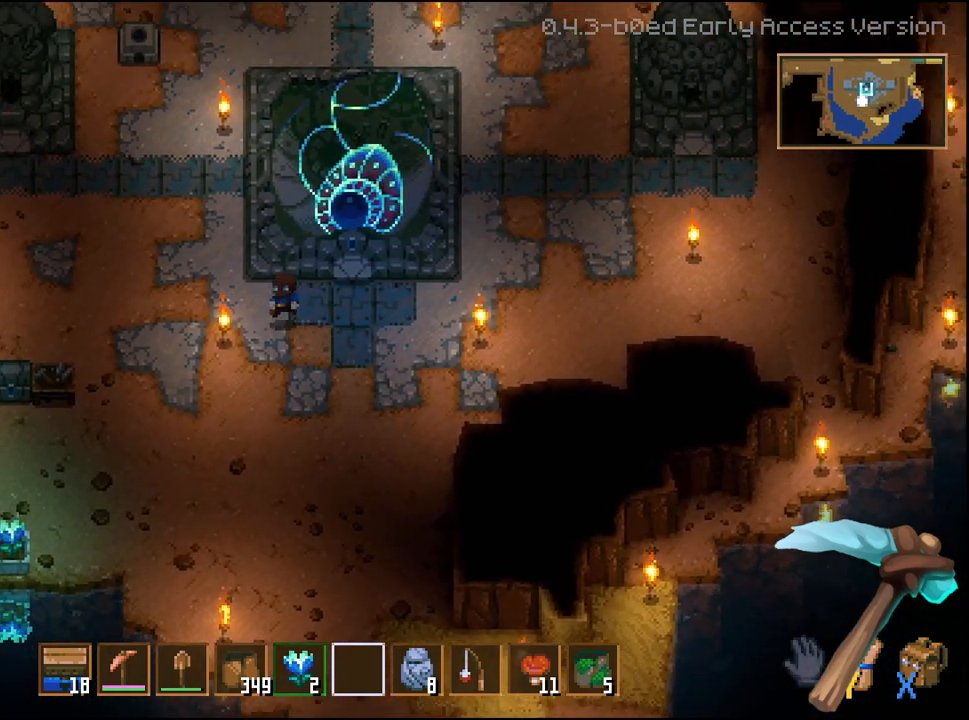
{"buttons": [], "left_stick": "down-left", "right_stick": "center", "events": [[267, "left_stick", "left"], [400, "left_stick", "down-left"]]}
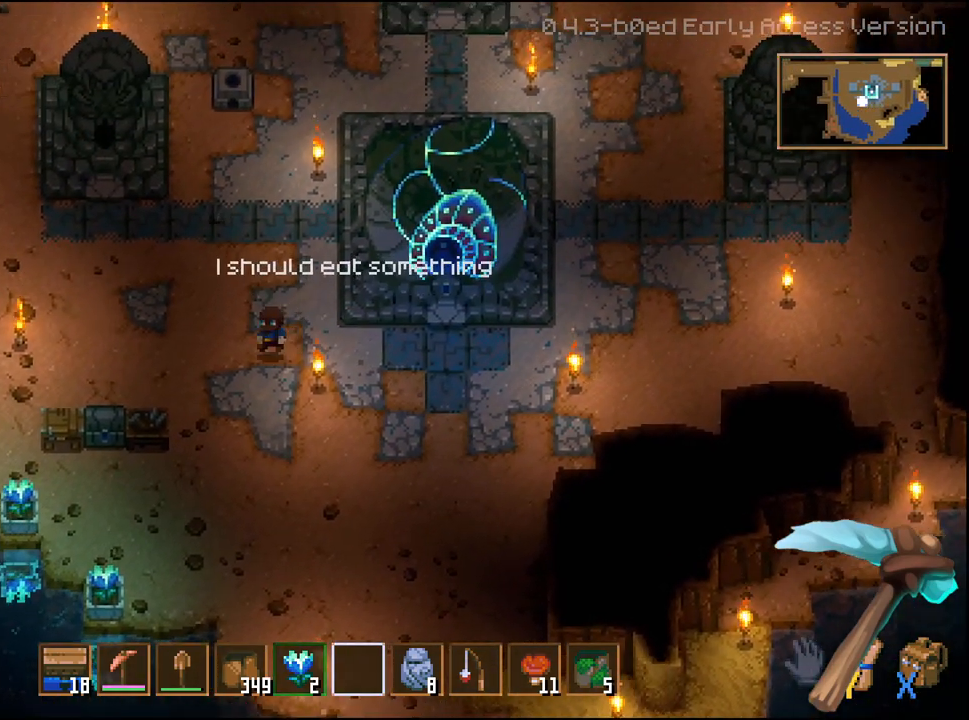
{"buttons": [], "left_stick": "up", "right_stick": "center", "events": [[200, "left_stick", "up-right"], [383, "left_stick", "up"]]}
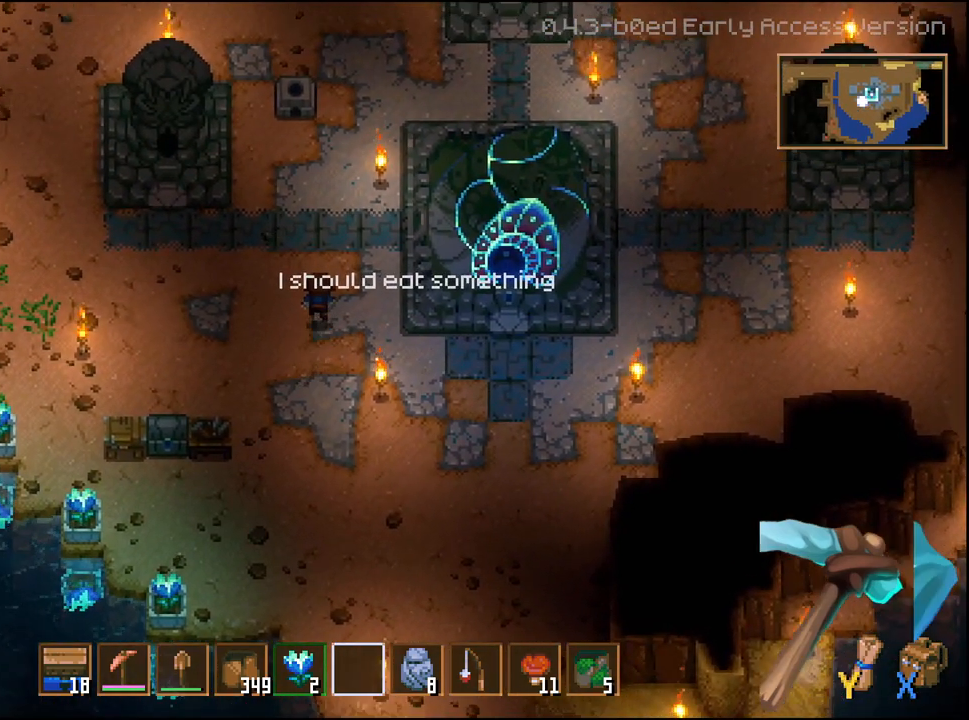
{"buttons": [], "left_stick": "up", "right_stick": "center", "events": [[267, "L2", "down"], [317, "L2", "up"]]}
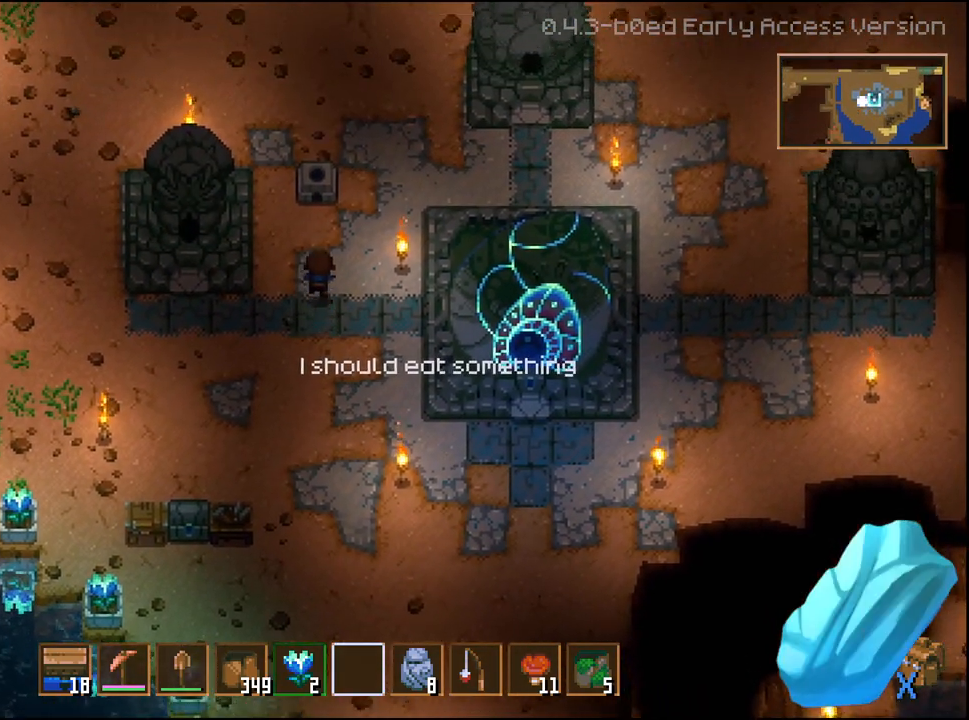
{"buttons": ["A"], "left_stick": "center", "right_stick": "center", "events": [[400, "left_stick", "center"], [417, "A", "down"]]}
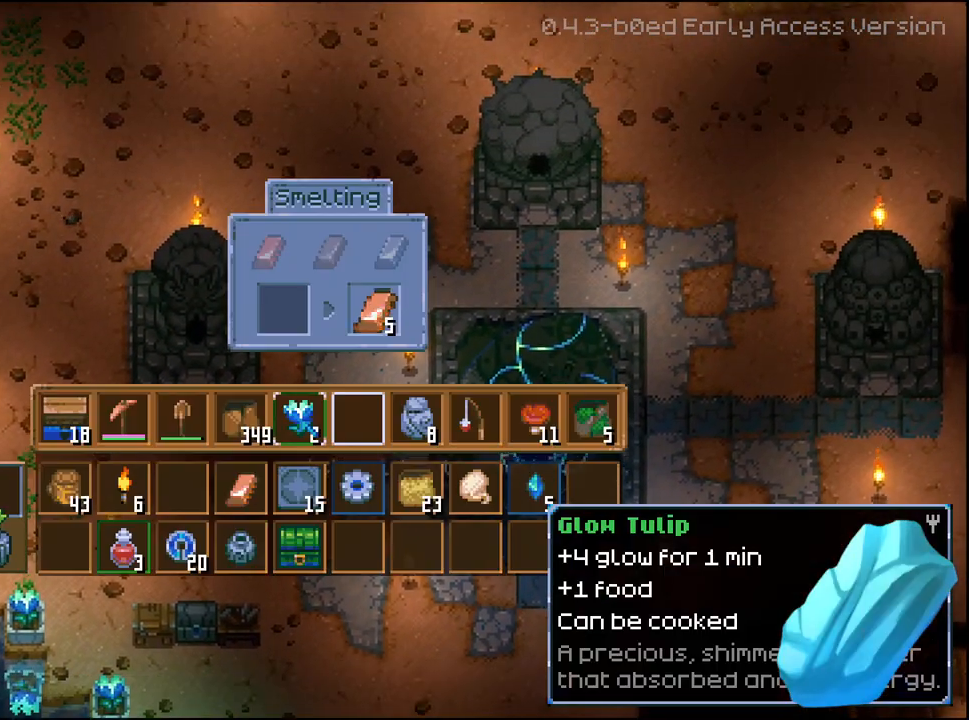
{"buttons": [], "left_stick": "center", "right_stick": "center", "events": [[17, "A", "up"], [17, "L2", "down"], [117, "L2", "up"], [317, "R2", "down"], [433, "R2", "up"]]}
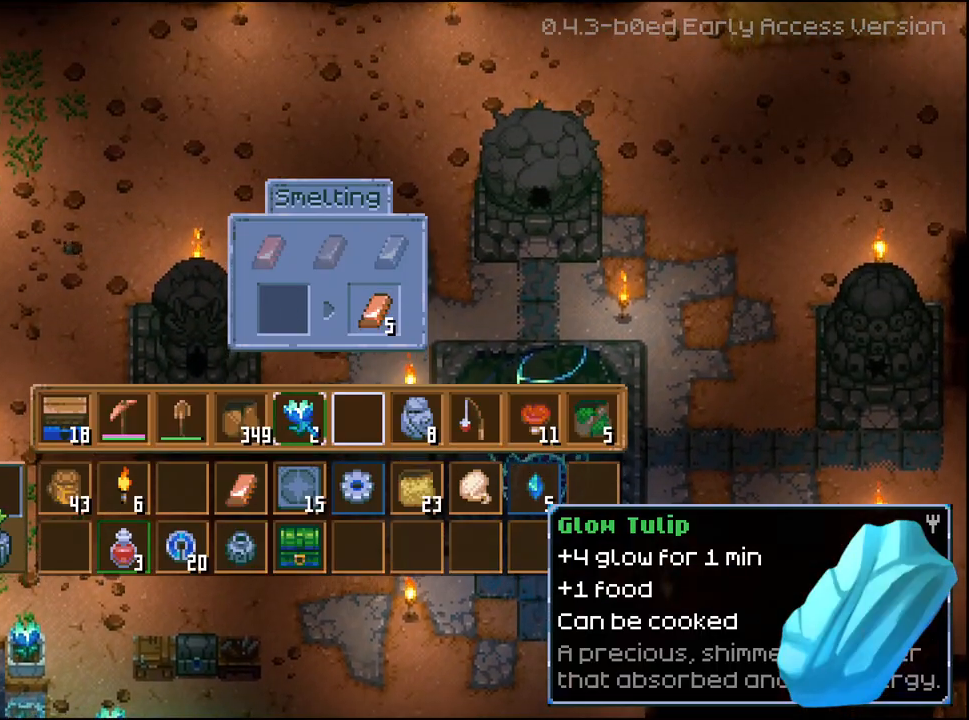
{"buttons": ["DPAD_RIGHT"], "left_stick": "center", "right_stick": "center", "events": [[33, "DPAD_UP", "down"], [117, "DPAD_UP", "up"], [417, "DPAD_RIGHT", "down"]]}
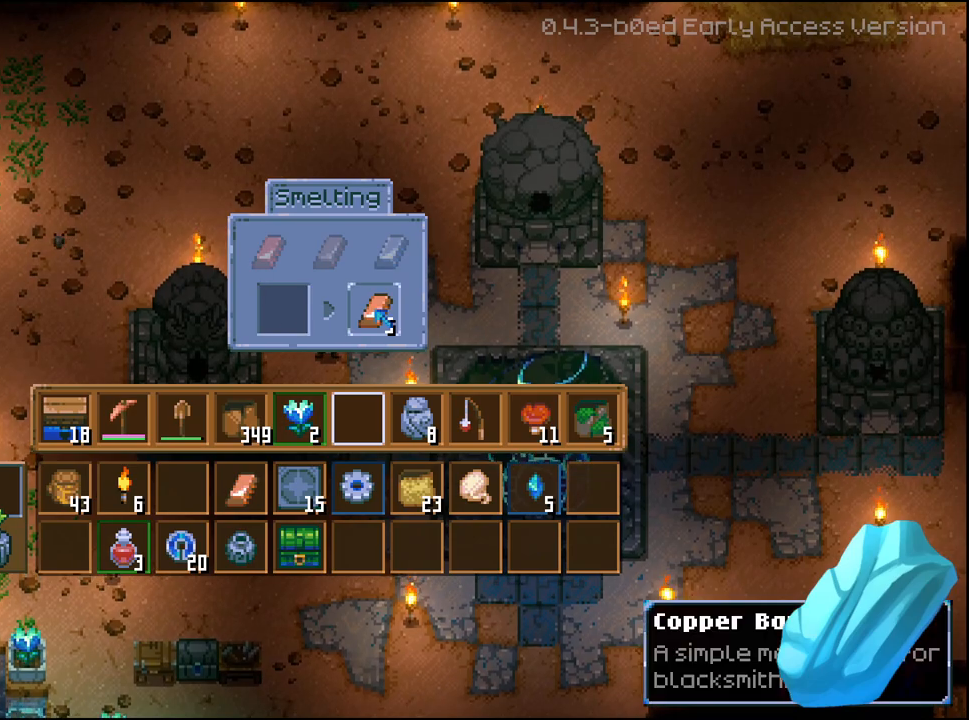
{"buttons": ["R2"], "left_stick": "center", "right_stick": "center", "events": [[17, "DPAD_RIGHT", "up"], [183, "DPAD_RIGHT", "down"], [217, "DPAD_RIGHT", "up"], [433, "R2", "down"]]}
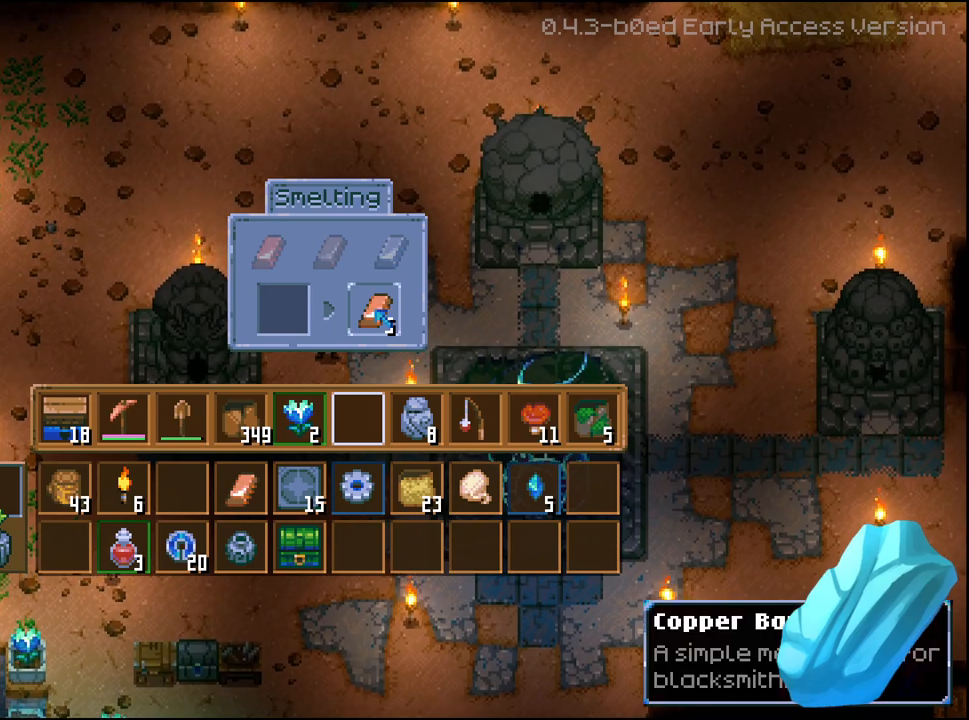
{"buttons": [], "left_stick": "down", "right_stick": "center", "events": [[50, "A", "down"], [133, "A", "up"], [217, "R2", "up"], [317, "B", "down"], [400, "B", "up"], [417, "left_stick", "down"]]}